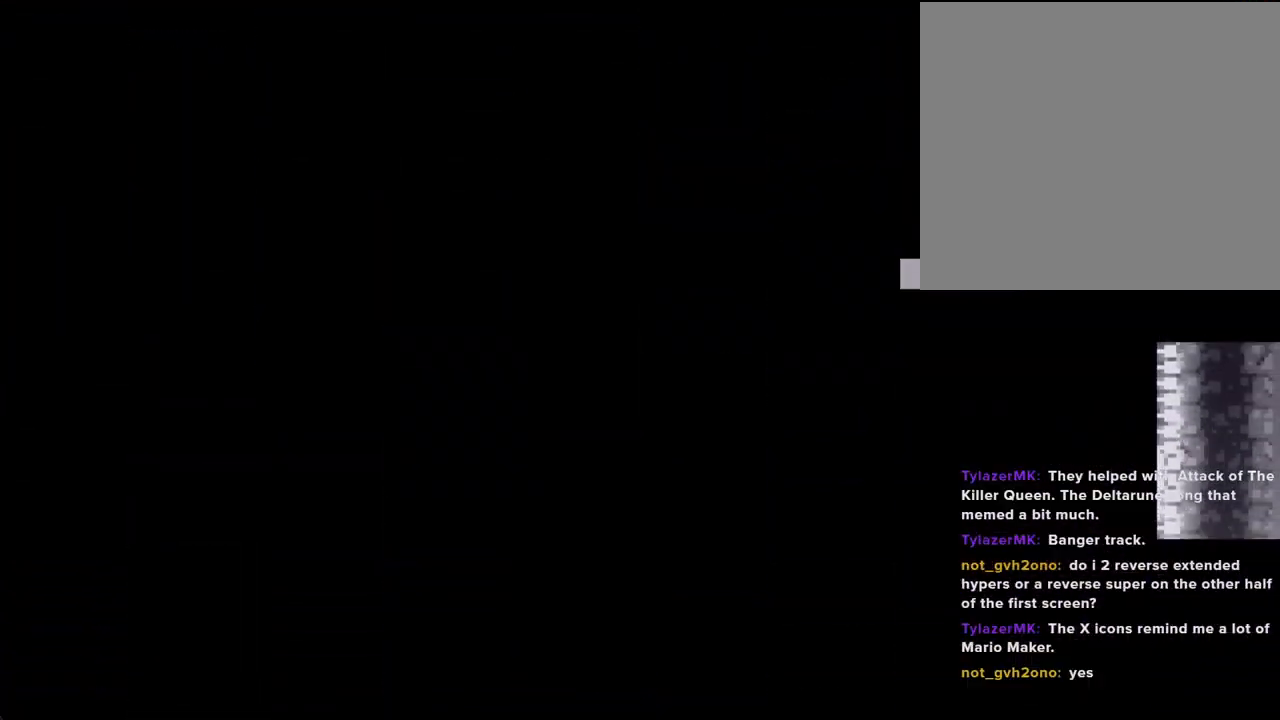
Gameplay with a controller (Nintendo layout); each line is a JSON object with the inputs held at the frame after it. "events" lists button and stick changes between this image and that frame as [ms after this image, input, new state], when the widget could be followed in between. Not read: L1 L3 R1 R3.
{"buttons": [], "left_stick": "center", "right_stick": "center", "events": []}
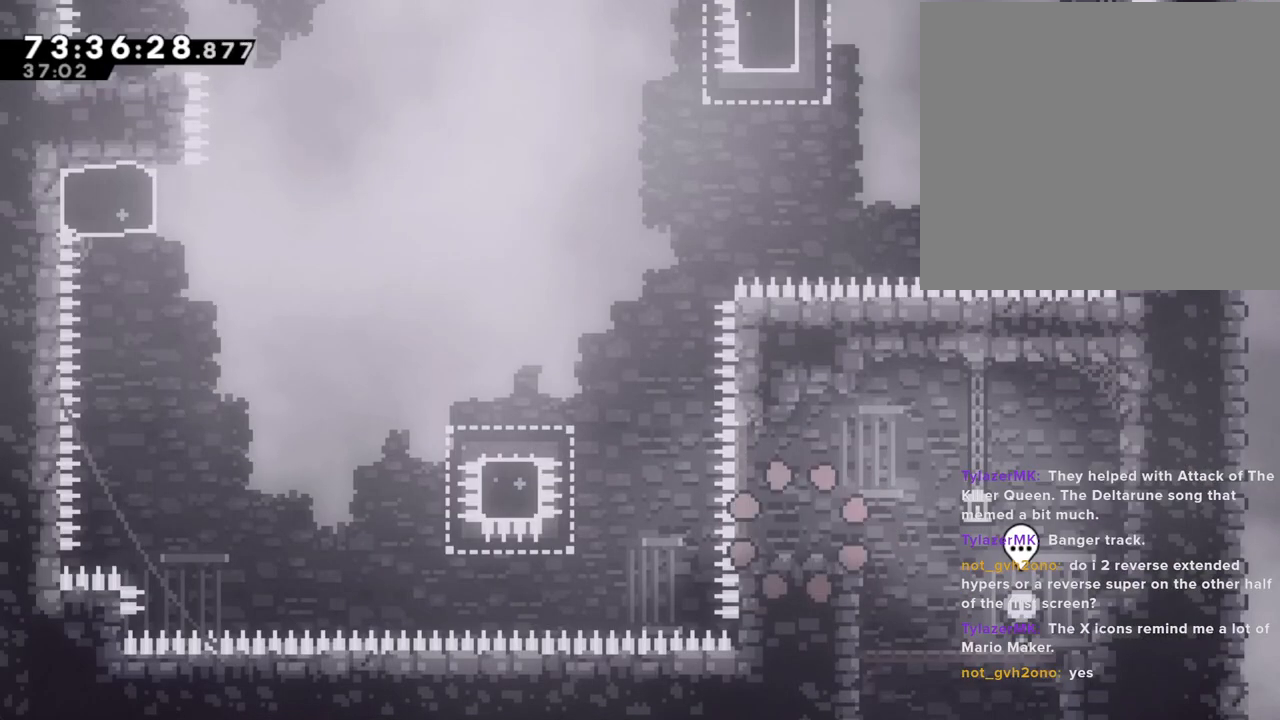
{"buttons": ["A"], "left_stick": "left", "right_stick": "center", "events": [[201, "left_stick", "left"], [369, "A", "down"]]}
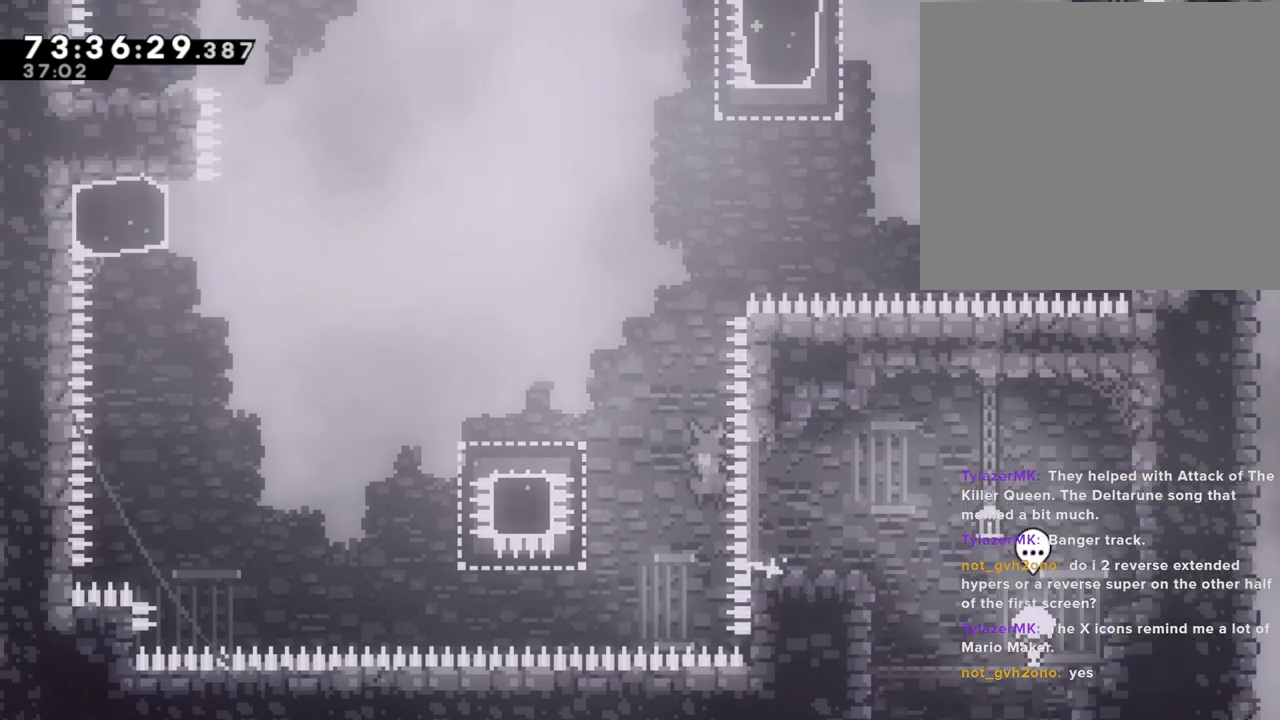
{"buttons": ["A"], "left_stick": "left", "right_stick": "center", "events": [[167, "A", "up"], [234, "X", "down"], [352, "X", "up"], [402, "A", "down"]]}
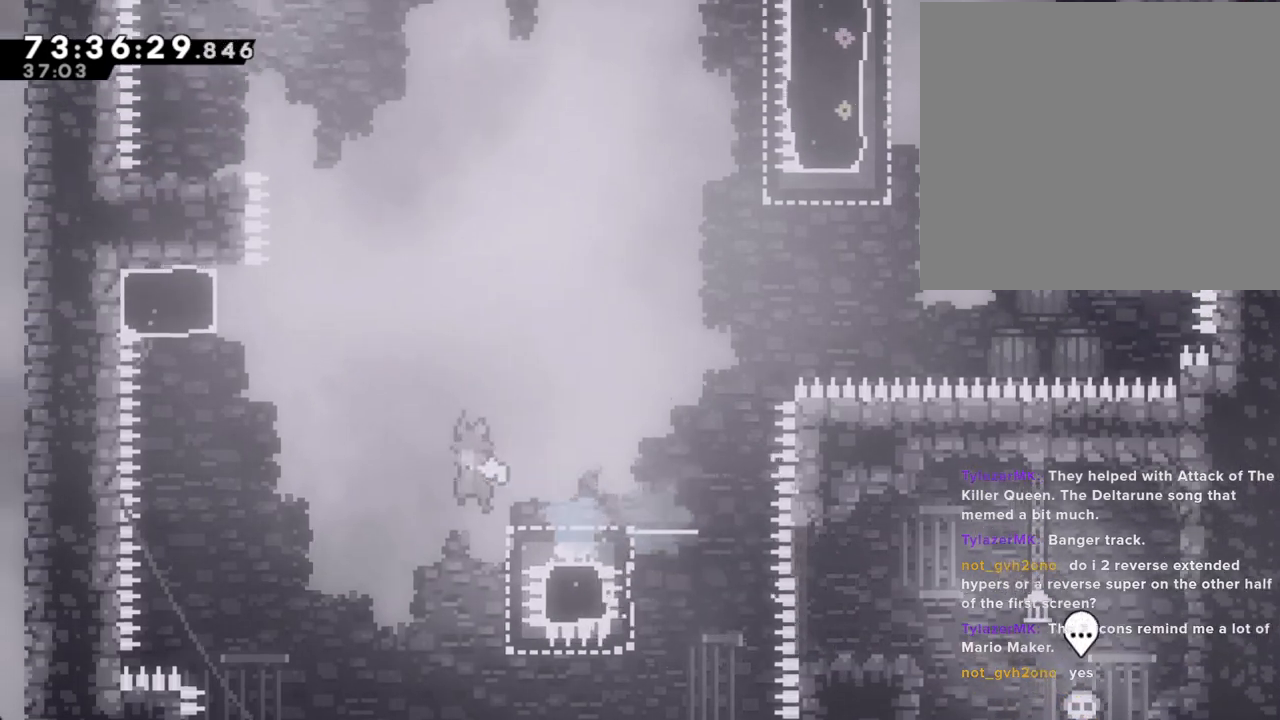
{"buttons": [], "left_stick": "up", "right_stick": "center", "events": [[268, "A", "up"], [302, "X", "down"], [302, "left_stick", "up"], [486, "X", "up"]]}
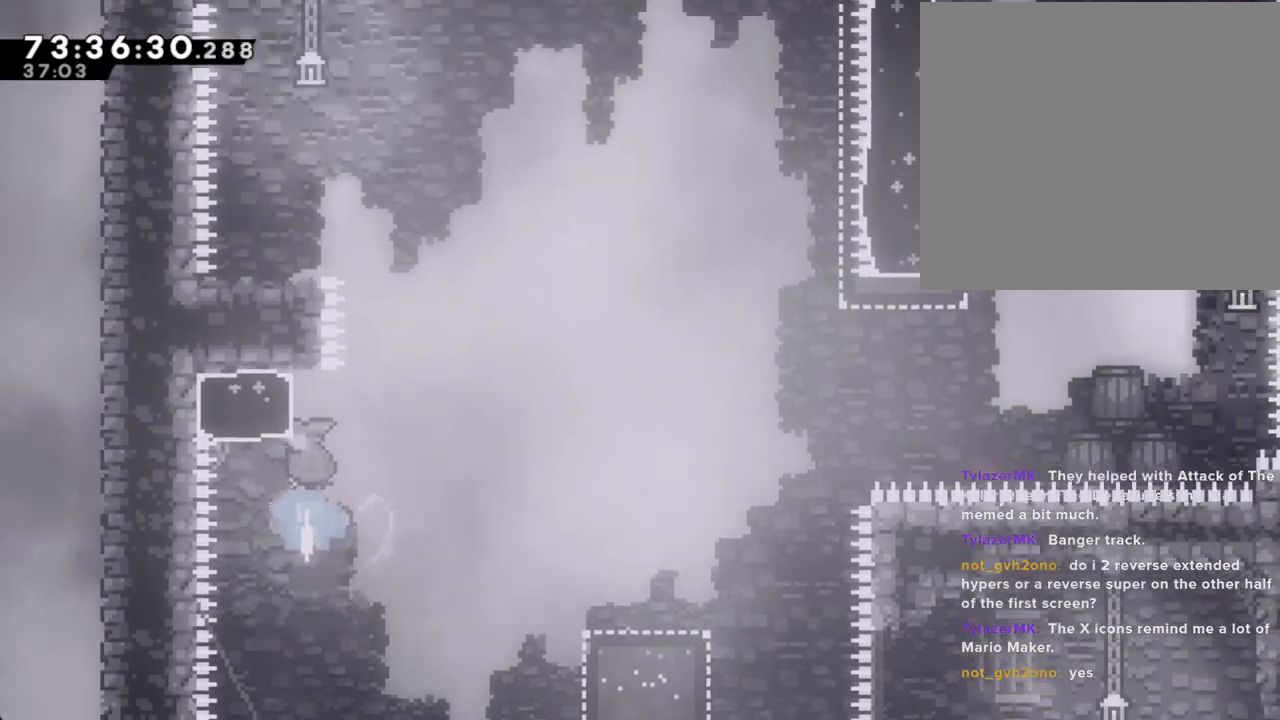
{"buttons": ["A"], "left_stick": "left", "right_stick": "center", "events": [[50, "A", "down"], [151, "left_stick", "left"]]}
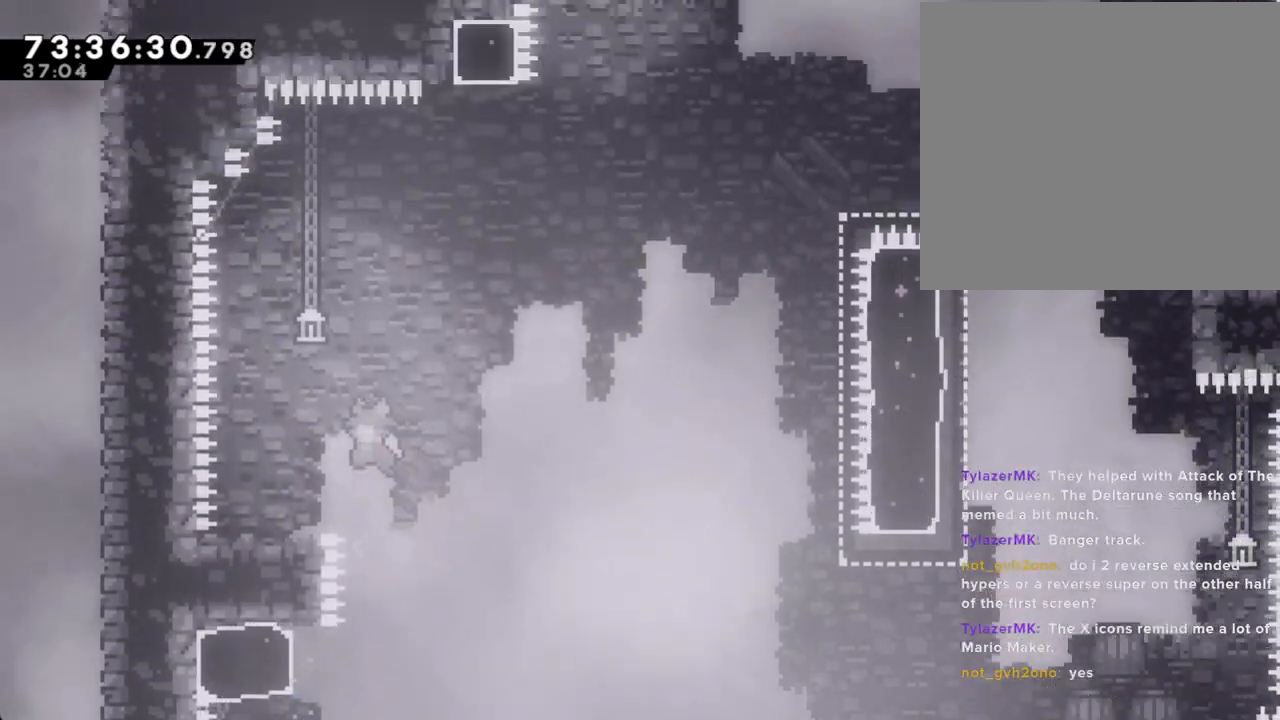
{"buttons": [], "left_stick": "center", "right_stick": "center", "events": [[301, "A", "up"], [352, "left_stick", "center"]]}
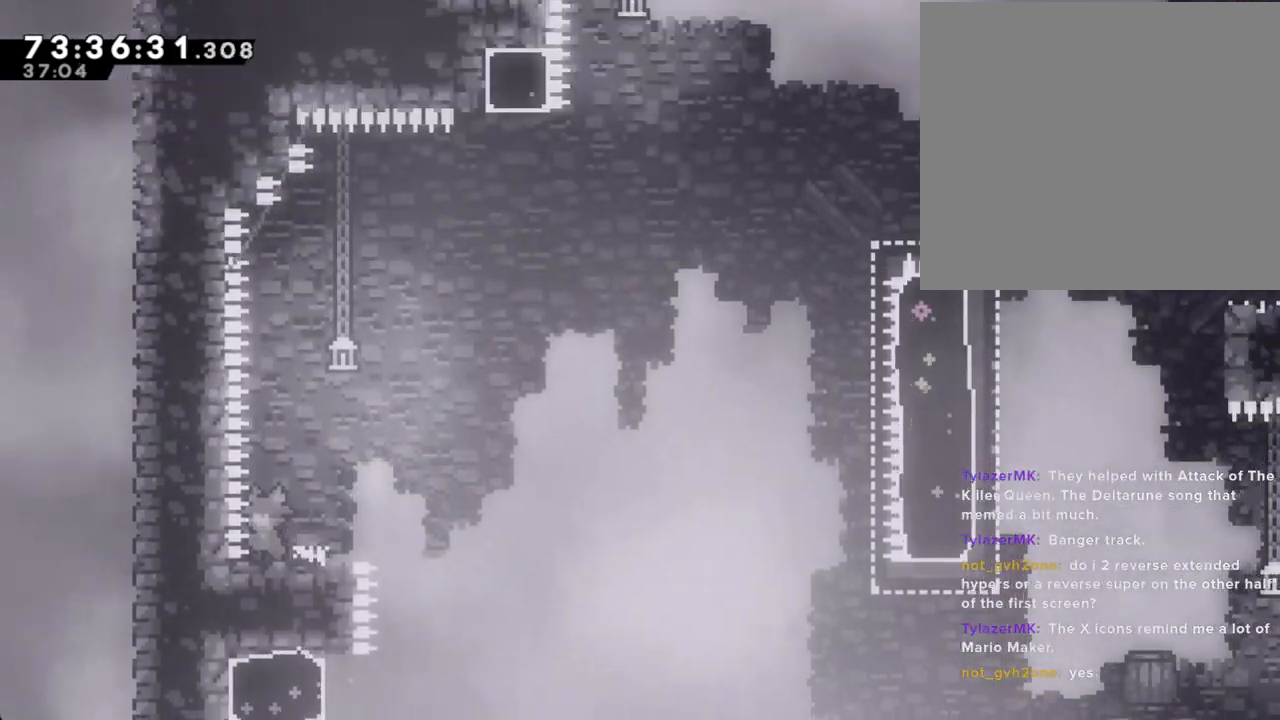
{"buttons": [], "left_stick": "right", "right_stick": "center", "events": [[51, "X", "down"], [51, "left_stick", "down-right"], [168, "X", "up"], [252, "A", "down"], [285, "left_stick", "right"], [453, "A", "up"]]}